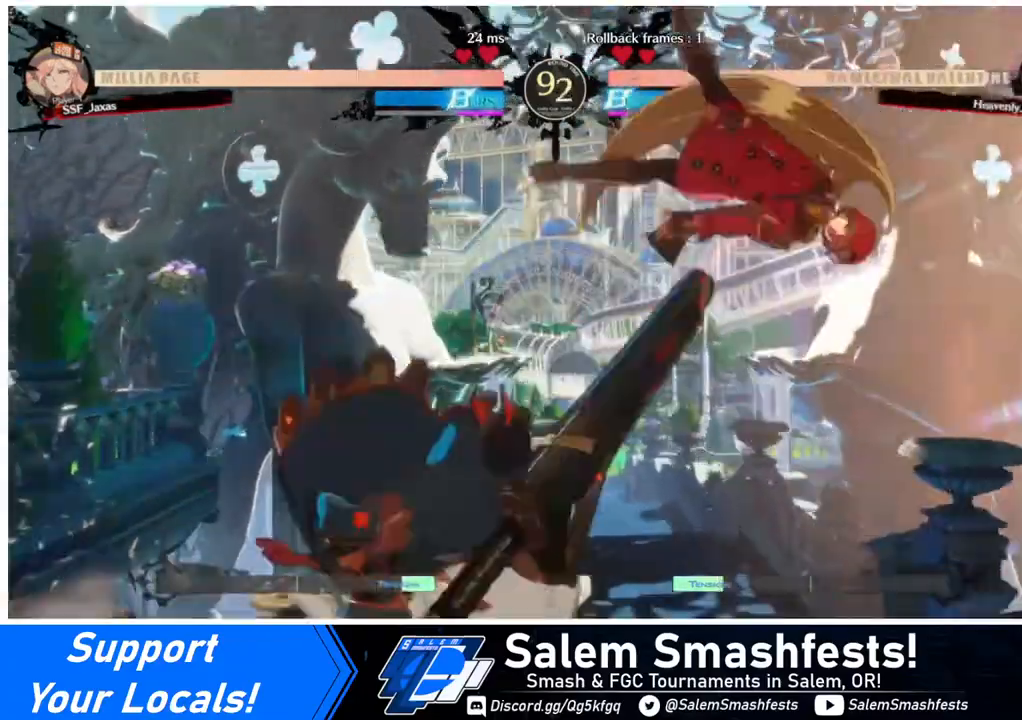
Gameplay with a controller (arcade stick); each line is a JSON object with the inputs held at the frame after it. "events" lists button and stick changes between this image and that frame as [ms after this image, input, new state], when the widget could be followed in between. Not read: L3 R3.
{"buttons": ["DPAD_RIGHT"], "events": [[200, "DPAD_LEFT", "up"], [240, "DPAD_RIGHT", "down"]]}
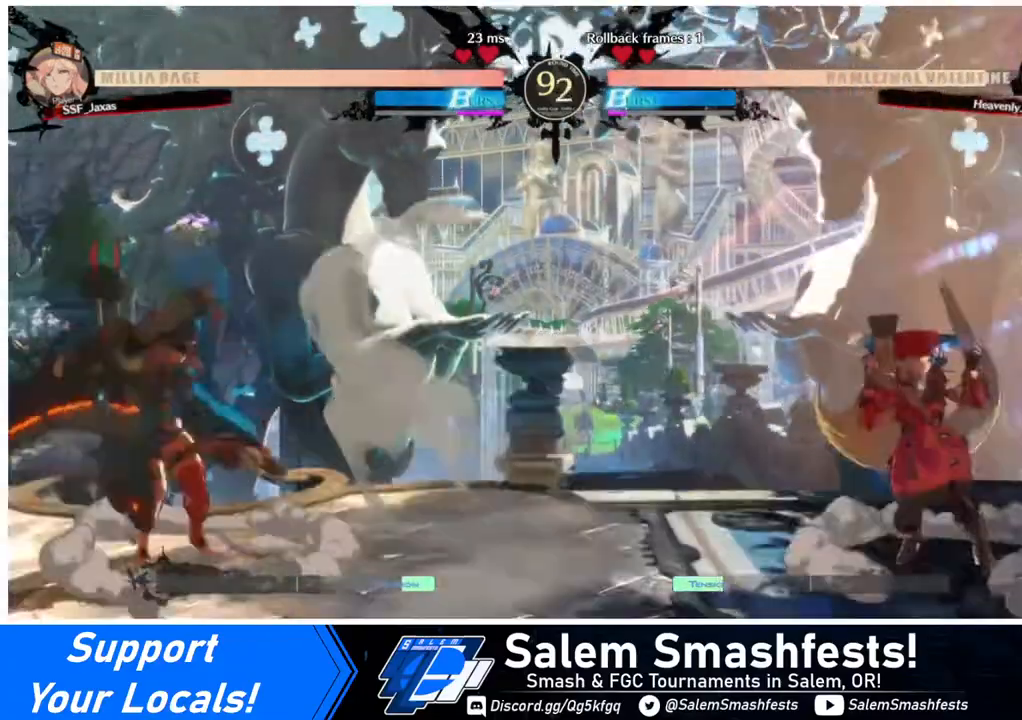
{"buttons": ["DPAD_LEFT"], "events": [[40, "DPAD_RIGHT", "up"], [120, "DPAD_LEFT", "down"]]}
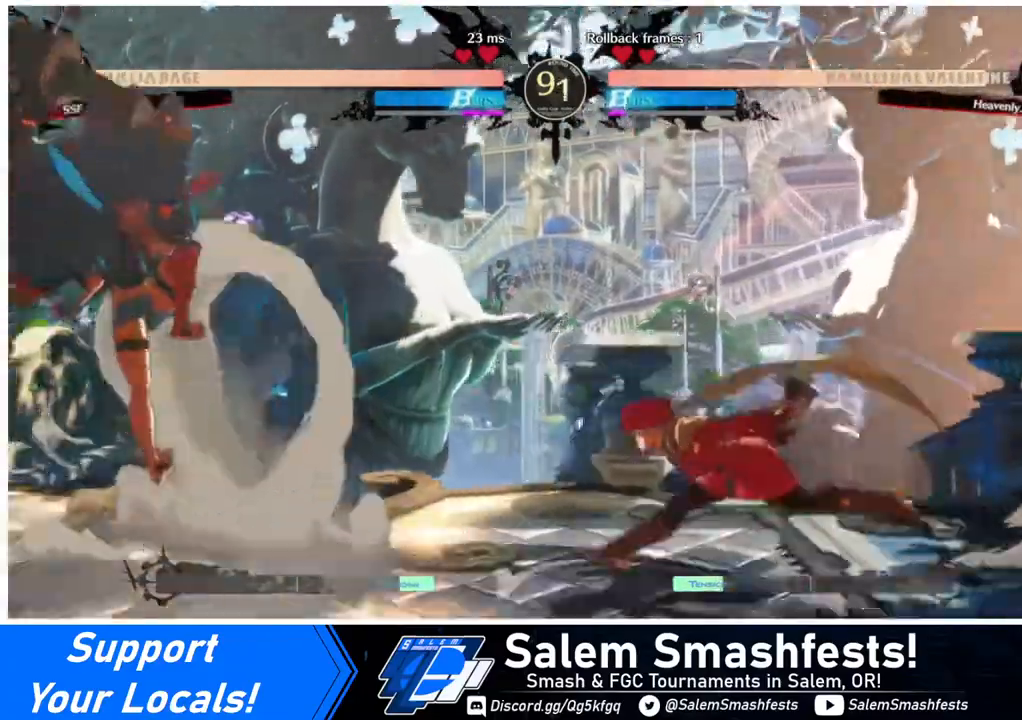
{"buttons": ["DPAD_UP", "DPAD_LEFT"], "events": [[120, "DPAD_UP", "down"], [160, "DPAD_LEFT", "up"], [160, "DPAD_RIGHT", "down"], [240, "DPAD_RIGHT", "up"], [320, "DPAD_LEFT", "down"]]}
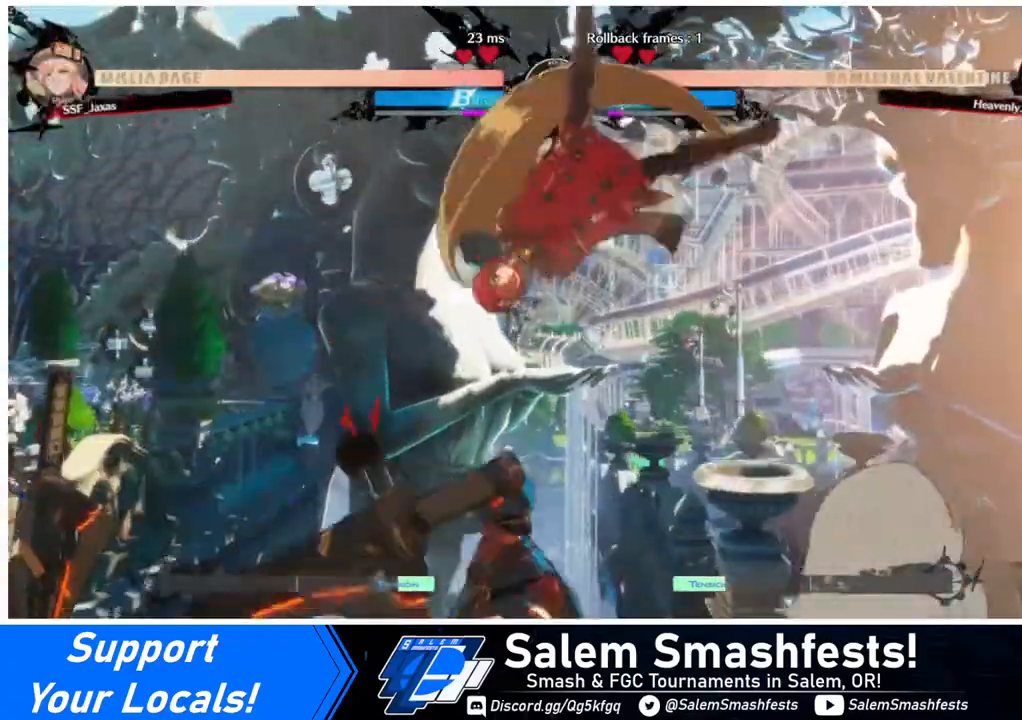
{"buttons": ["DPAD_DOWN"], "events": [[80, "DPAD_LEFT", "up"], [120, "DPAD_UP", "up"], [440, "DPAD_DOWN", "down"], [440, "SQUARE", "down"], [520, "SQUARE", "up"]]}
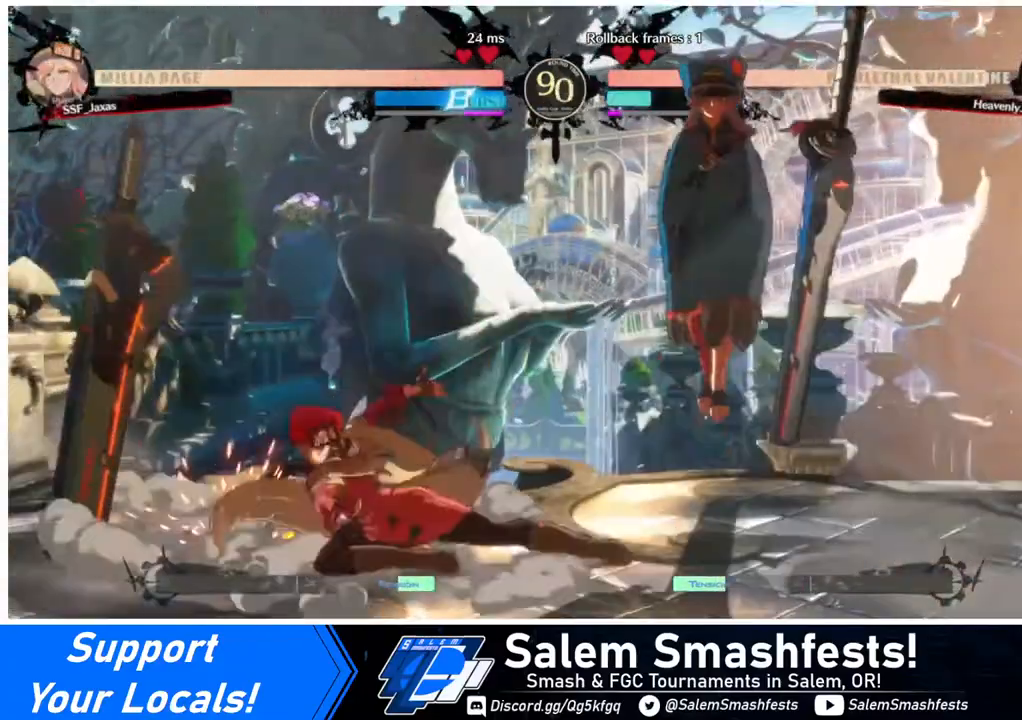
{"buttons": ["DPAD_RIGHT"], "events": [[80, "R2", "down"], [200, "R2", "up"], [240, "DPAD_LEFT", "down"], [280, "DPAD_DOWN", "up"], [440, "DPAD_LEFT", "up"], [480, "DPAD_RIGHT", "down"]]}
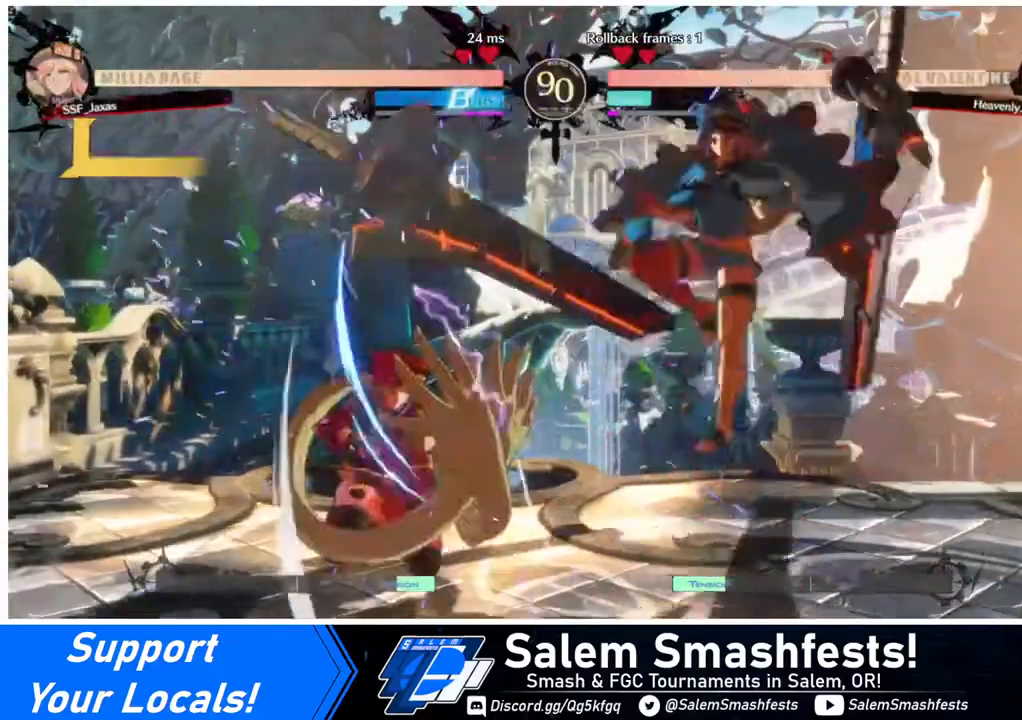
{"buttons": [], "events": [[40, "DPAD_RIGHT", "up"], [80, "DPAD_RIGHT", "down"], [320, "DPAD_RIGHT", "up"], [320, "SQUARE", "down"], [440, "SQUARE", "up"]]}
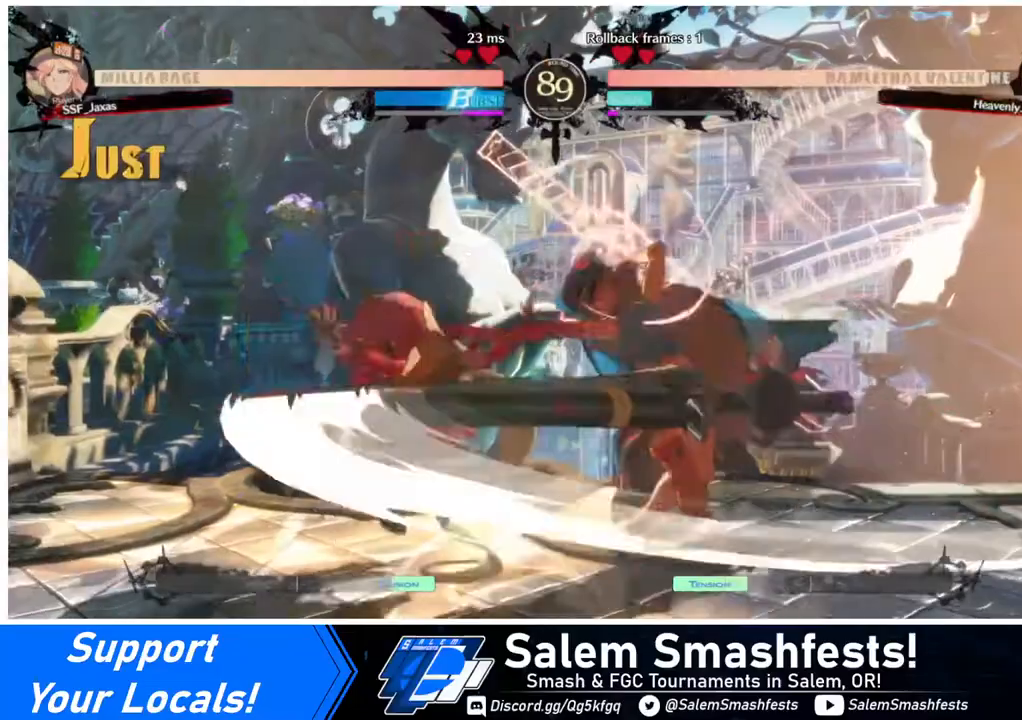
{"buttons": ["DPAD_DOWN", "DPAD_LEFT"], "events": [[400, "DPAD_LEFT", "down"], [480, "DPAD_DOWN", "down"]]}
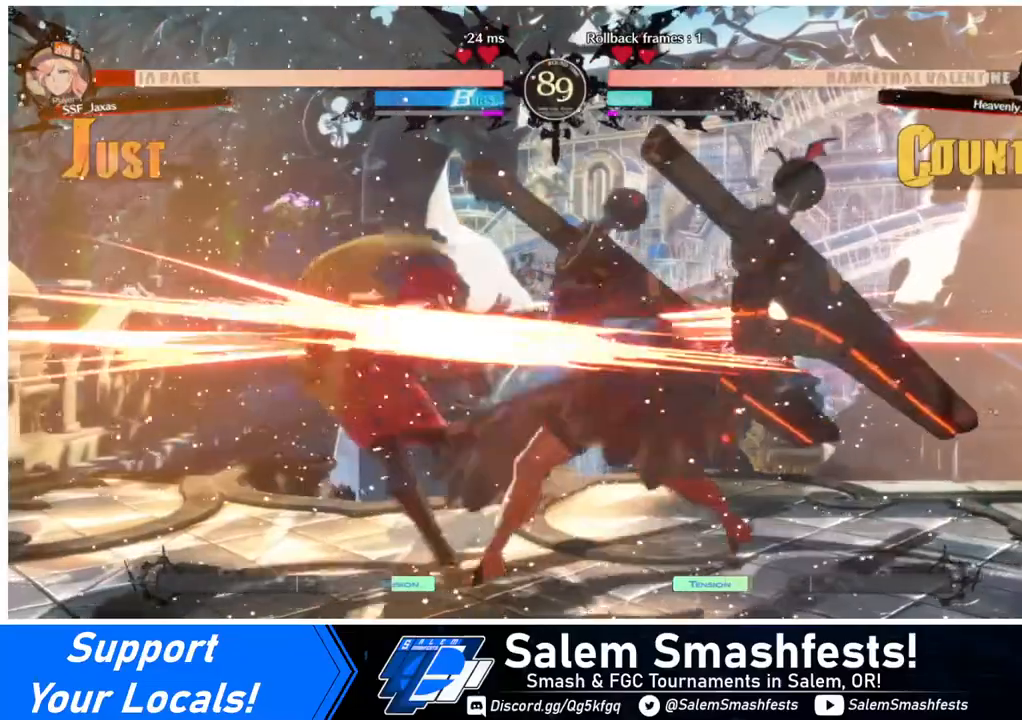
{"buttons": ["DPAD_LEFT"], "events": [[80, "R2", "down"], [80, "SQUARE", "down"], [160, "DPAD_DOWN", "up"], [200, "R2", "up"], [200, "SQUARE", "up"]]}
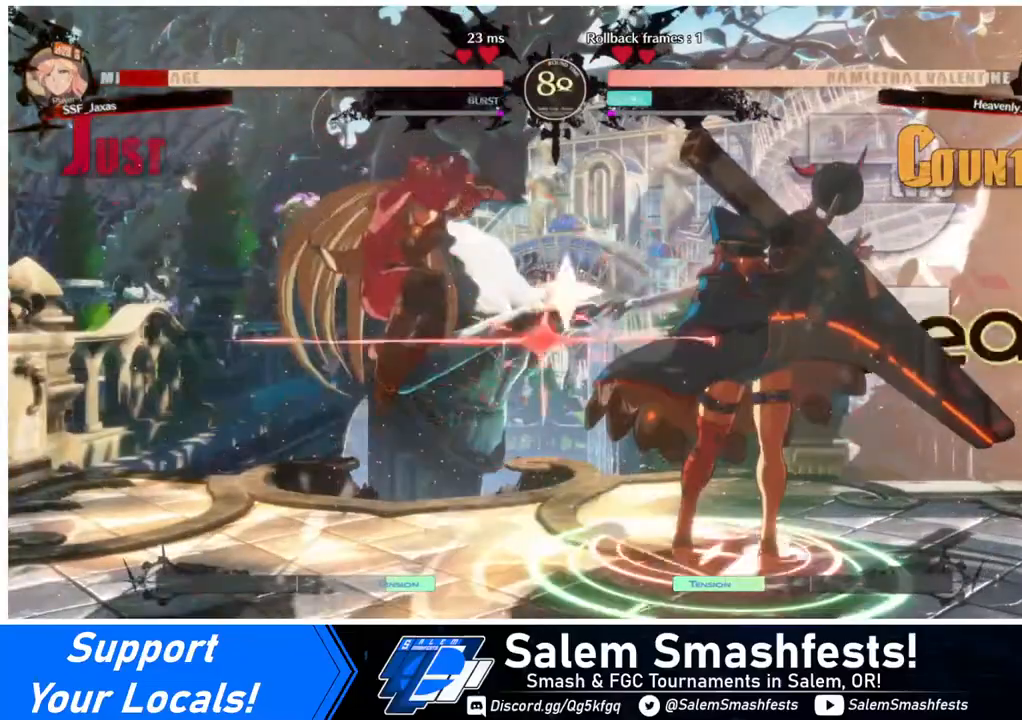
{"buttons": [], "events": [[480, "DPAD_LEFT", "up"]]}
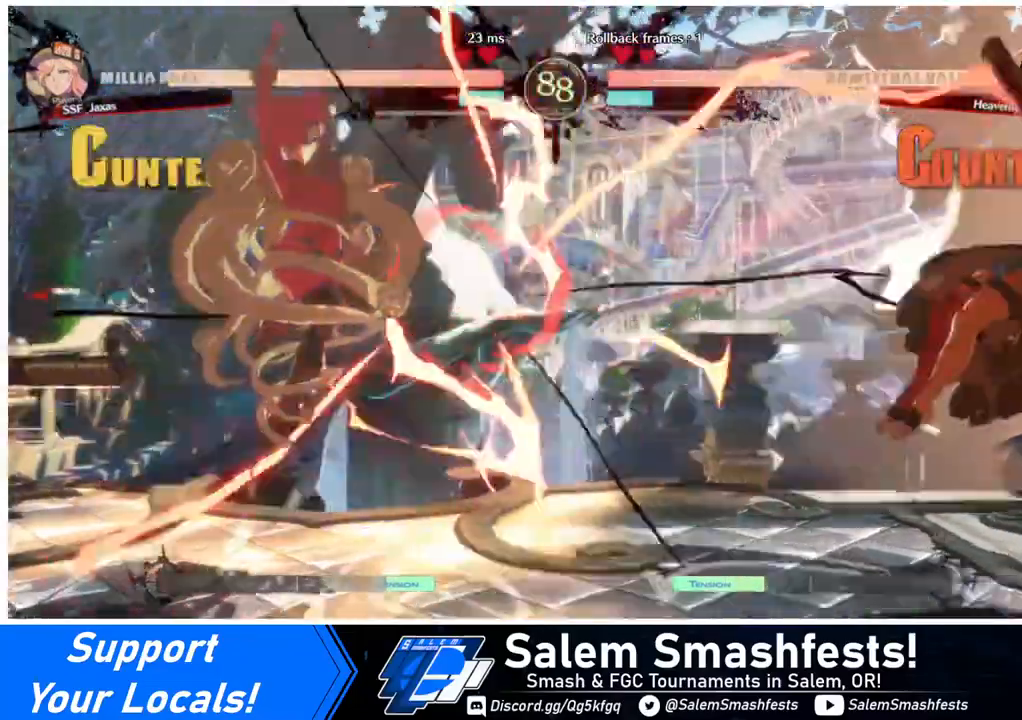
{"buttons": ["DPAD_RIGHT"], "events": [[440, "DPAD_RIGHT", "down"]]}
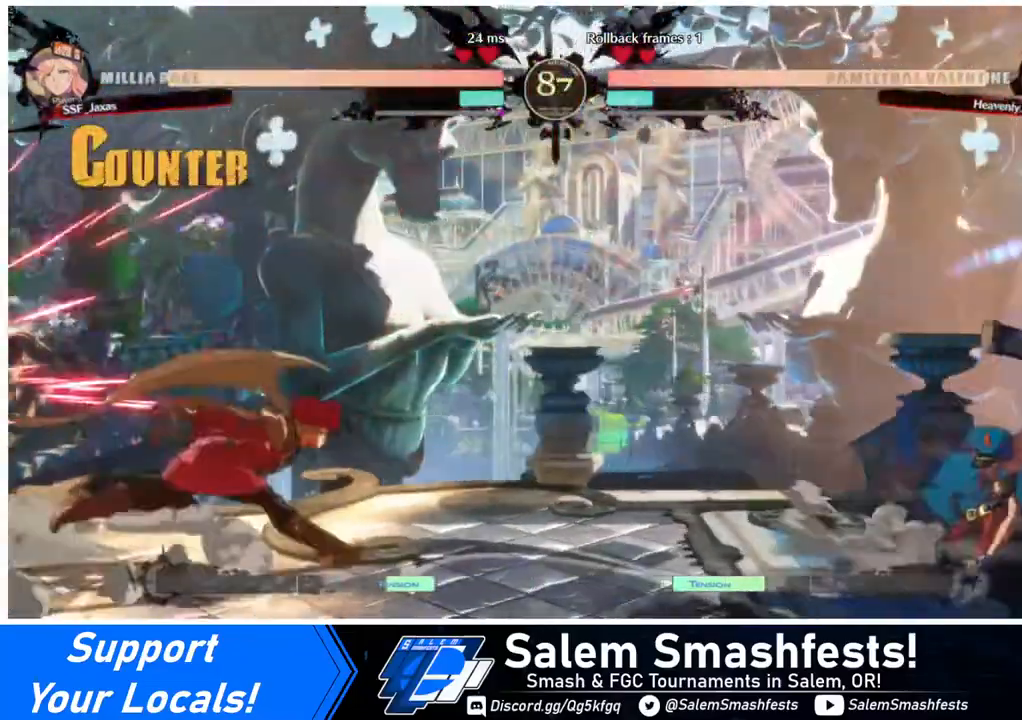
{"buttons": ["SQUARE", "DPAD_UP", "DPAD_LEFT"], "events": [[360, "DPAD_UP", "down"], [440, "DPAD_RIGHT", "up"], [480, "DPAD_LEFT", "down"], [480, "SQUARE", "down"]]}
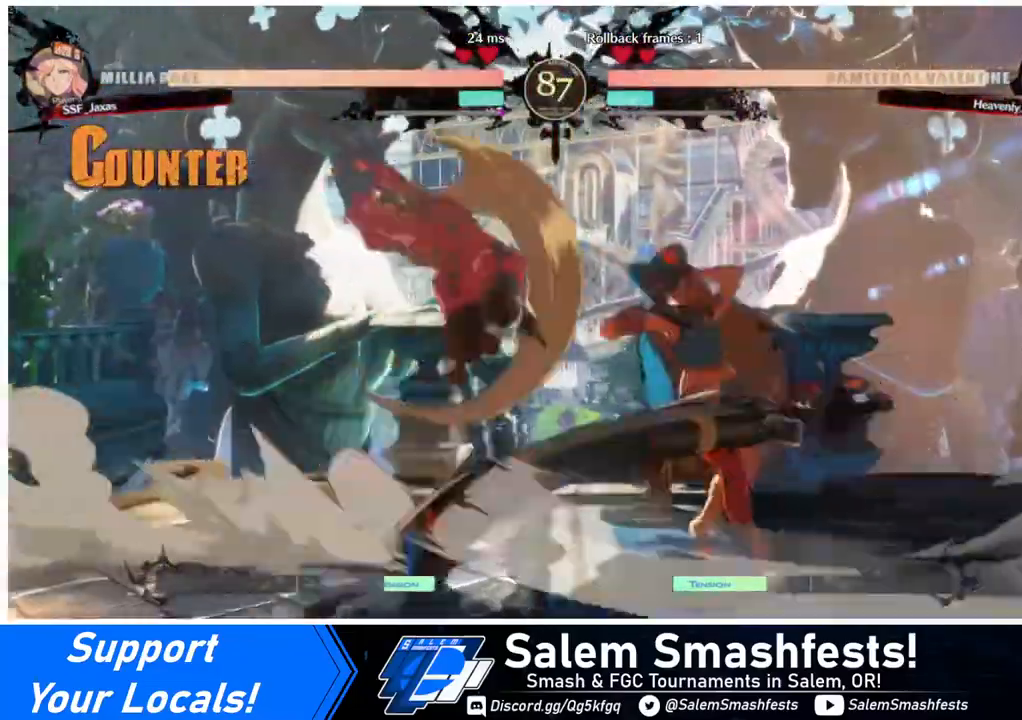
{"buttons": [], "events": [[40, "DPAD_UP", "up"], [120, "DPAD_LEFT", "up"], [120, "SQUARE", "up"]]}
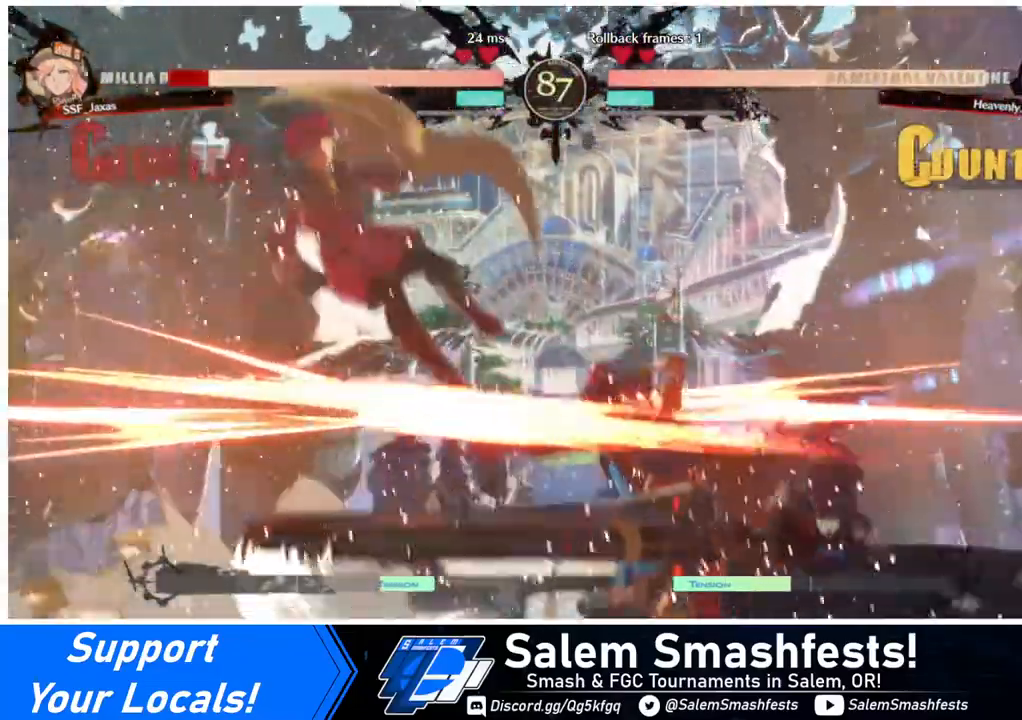
{"buttons": ["SQUARE", "DPAD_LEFT"], "events": [[40, "DPAD_LEFT", "down"], [320, "SQUARE", "down"]]}
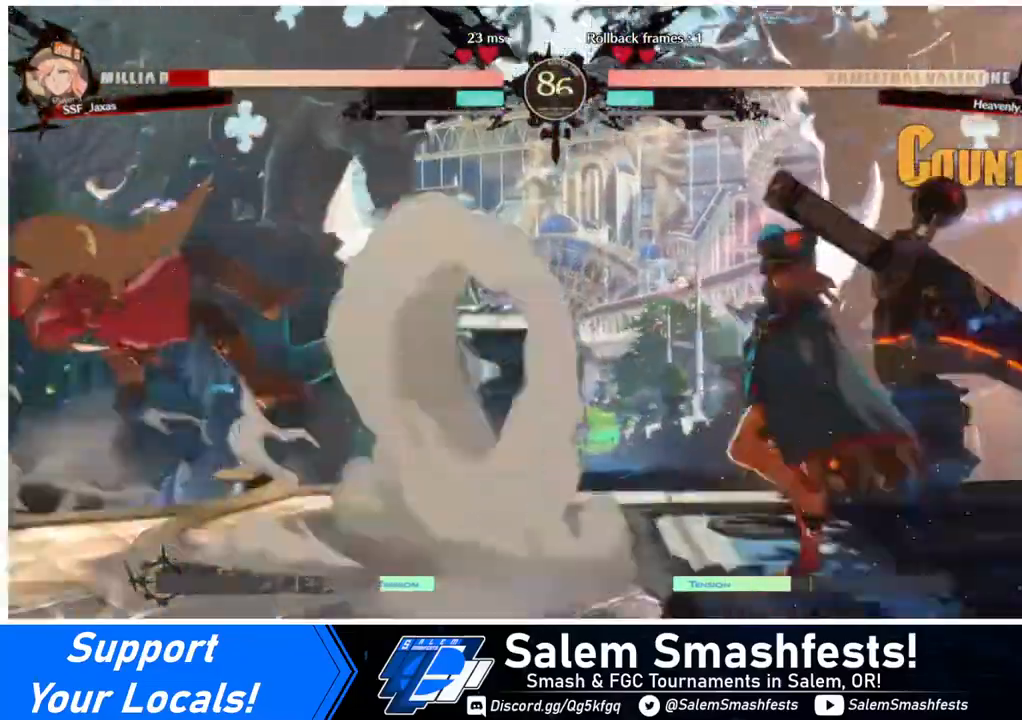
{"buttons": ["DPAD_LEFT"], "events": [[200, "SQUARE", "up"]]}
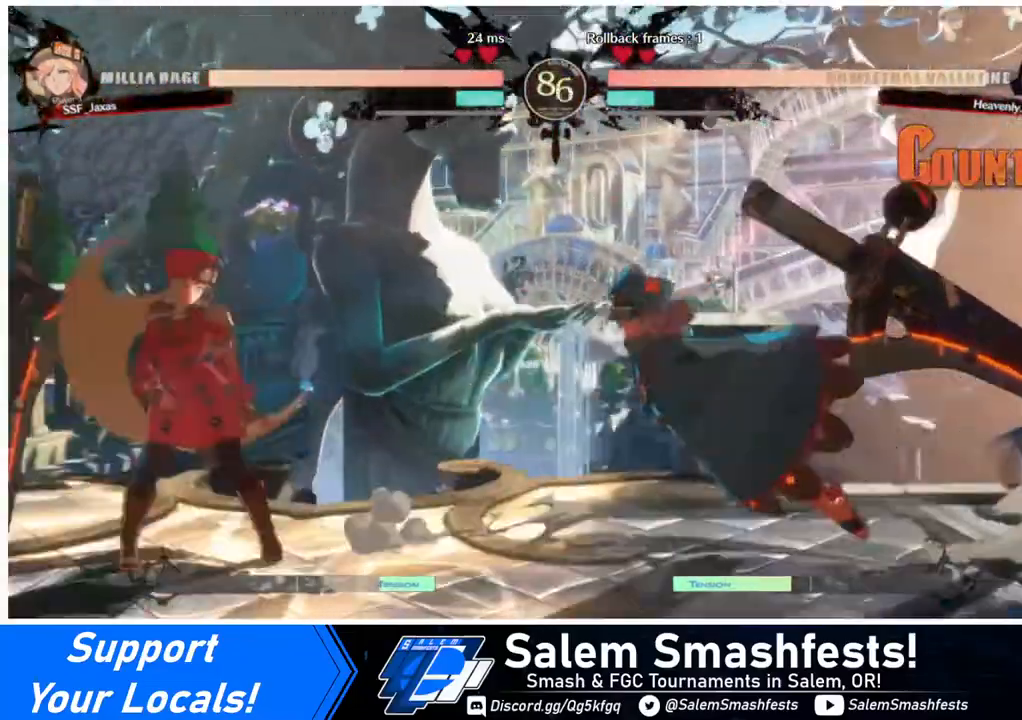
{"buttons": ["DPAD_DOWN", "DPAD_LEFT"], "events": [[120, "DPAD_DOWN", "down"]]}
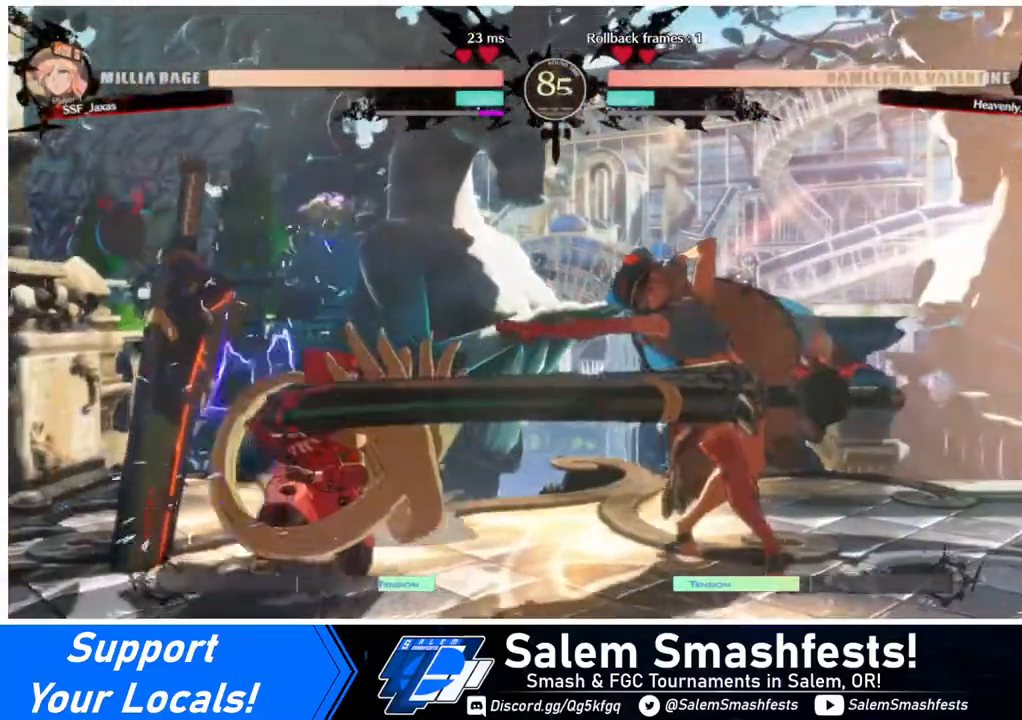
{"buttons": [], "events": [[360, "DPAD_DOWN", "up"], [360, "DPAD_LEFT", "up"], [360, "DPAD_RIGHT", "down"], [360, "DPAD_UP", "down"], [440, "DPAD_RIGHT", "up"], [440, "L1", "down"], [480, "DPAD_UP", "up"], [520, "L1", "up"]]}
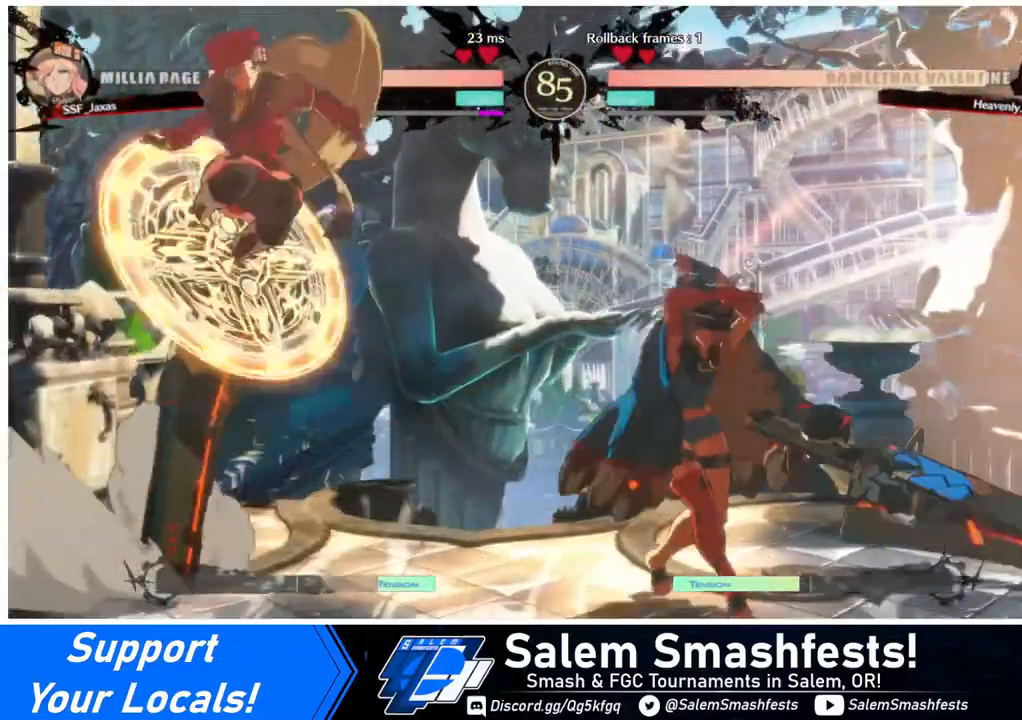
{"buttons": ["TRIANGLE"], "events": [[360, "TRIANGLE", "down"]]}
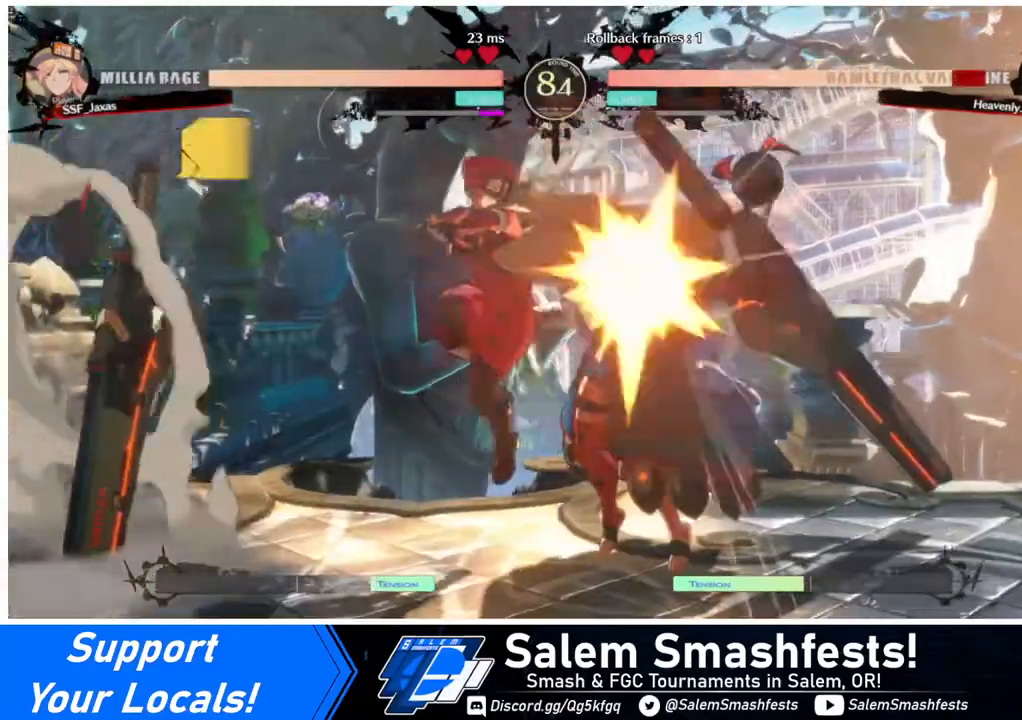
{"buttons": ["R2", "DPAD_DOWN"], "events": [[40, "TRIANGLE", "up"], [200, "DPAD_DOWN", "down"], [320, "SQUARE", "down"], [400, "SQUARE", "up"], [480, "R2", "down"]]}
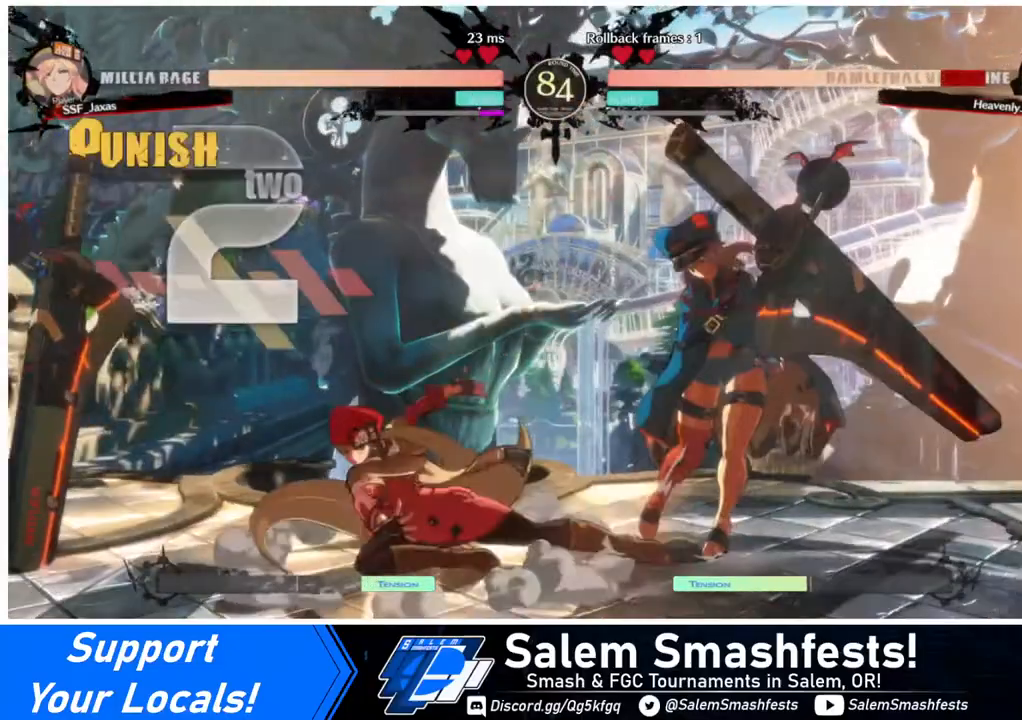
{"buttons": ["R1"], "events": [[80, "DPAD_DOWN", "up"], [160, "R2", "up"], [280, "DPAD_DOWN", "down"], [320, "DPAD_RIGHT", "down"], [360, "DPAD_DOWN", "up"], [360, "R1", "down"], [480, "DPAD_RIGHT", "up"]]}
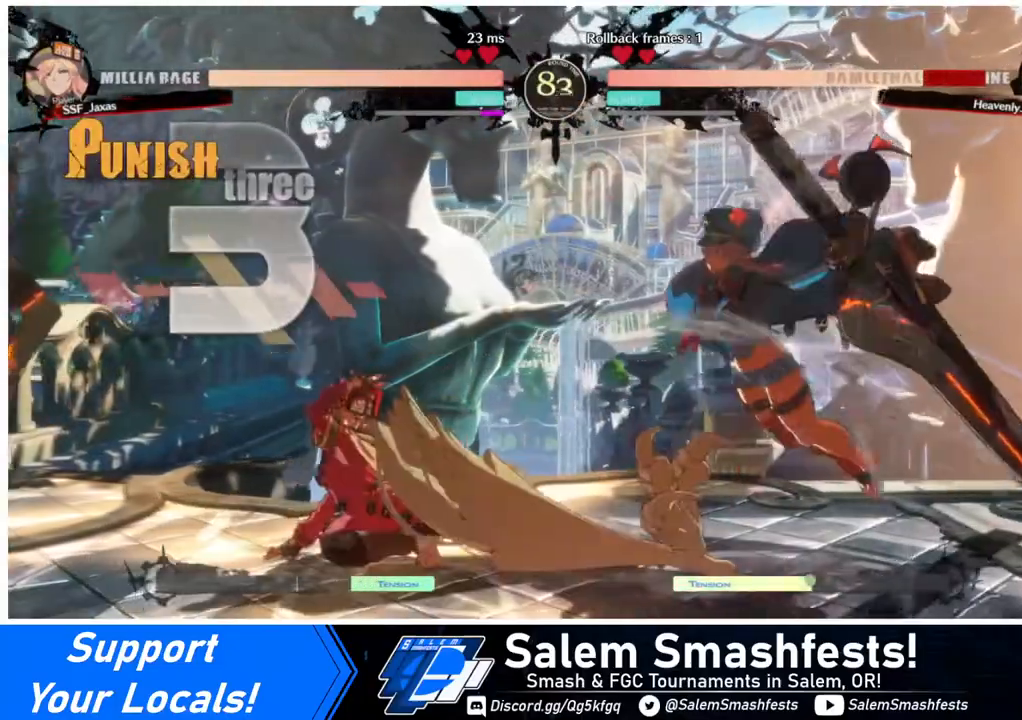
{"buttons": [], "events": [[40, "R1", "up"]]}
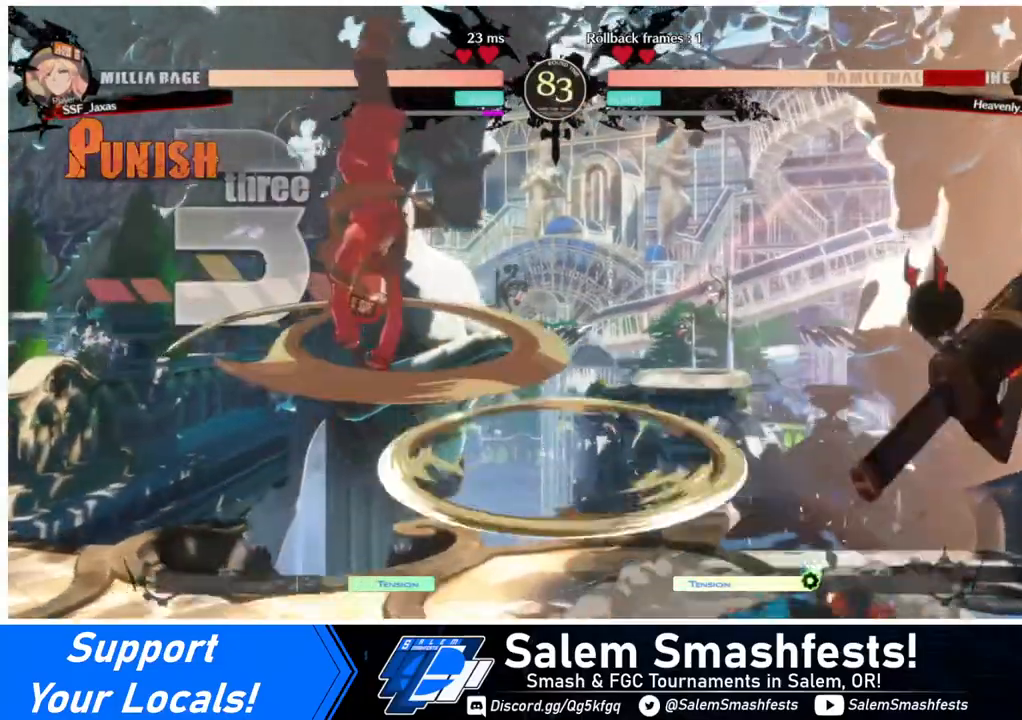
{"buttons": [], "events": []}
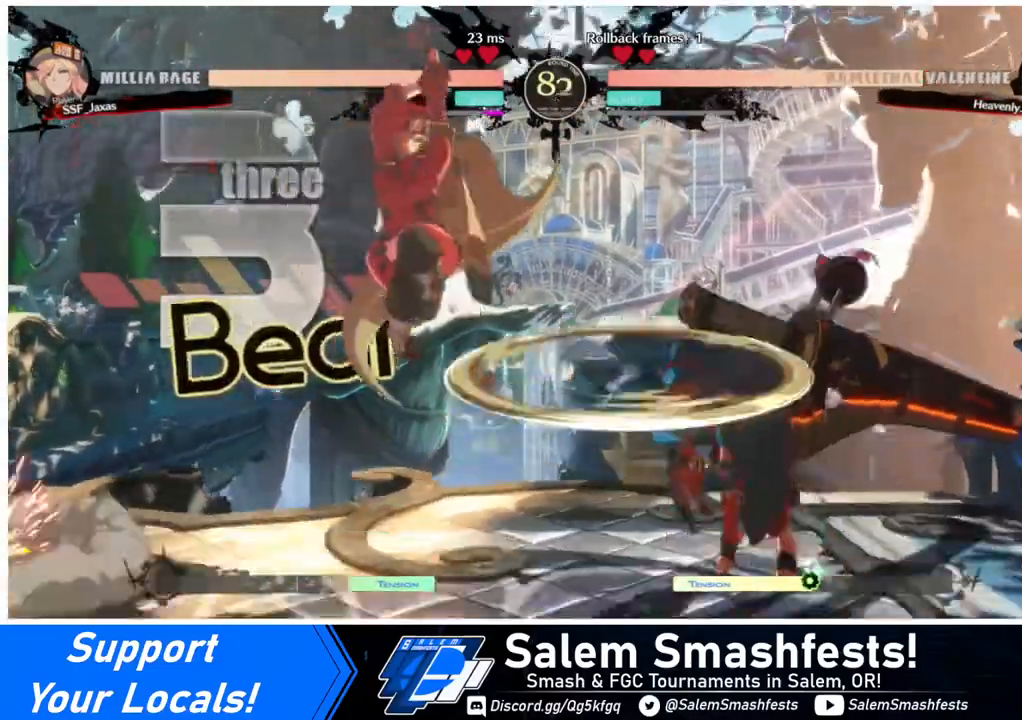
{"buttons": [], "events": [[40, "DPAD_DOWN", "down"], [120, "SQUARE", "down"], [280, "SQUARE", "up"], [360, "DPAD_DOWN", "up"]]}
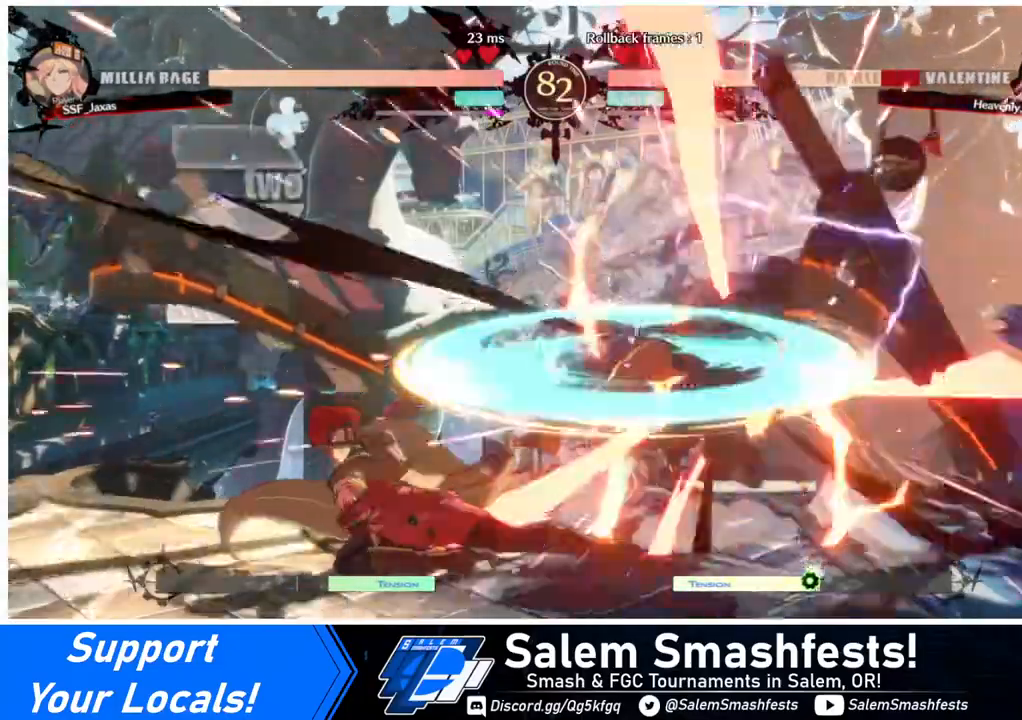
{"buttons": [], "events": [[80, "DPAD_RIGHT", "down"], [120, "DPAD_RIGHT", "up"], [200, "DPAD_RIGHT", "down"], [320, "DPAD_RIGHT", "up"], [320, "TRIANGLE", "down"], [480, "TRIANGLE", "up"]]}
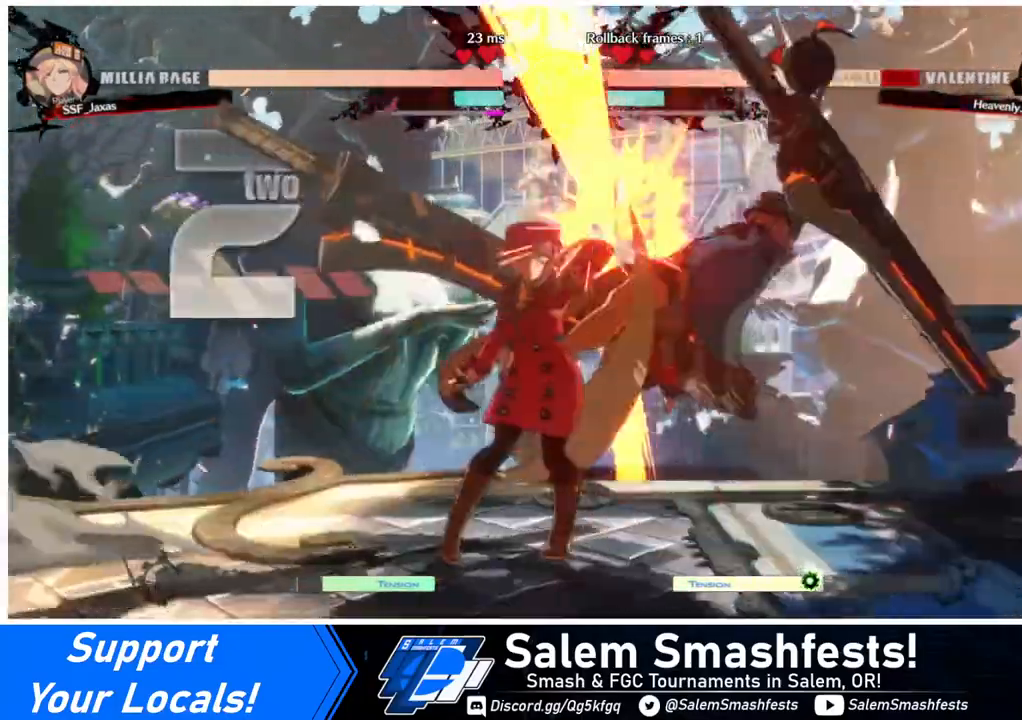
{"buttons": ["DPAD_RIGHT"], "events": [[240, "DPAD_RIGHT", "down"], [360, "R1", "down"], [520, "R1", "up"]]}
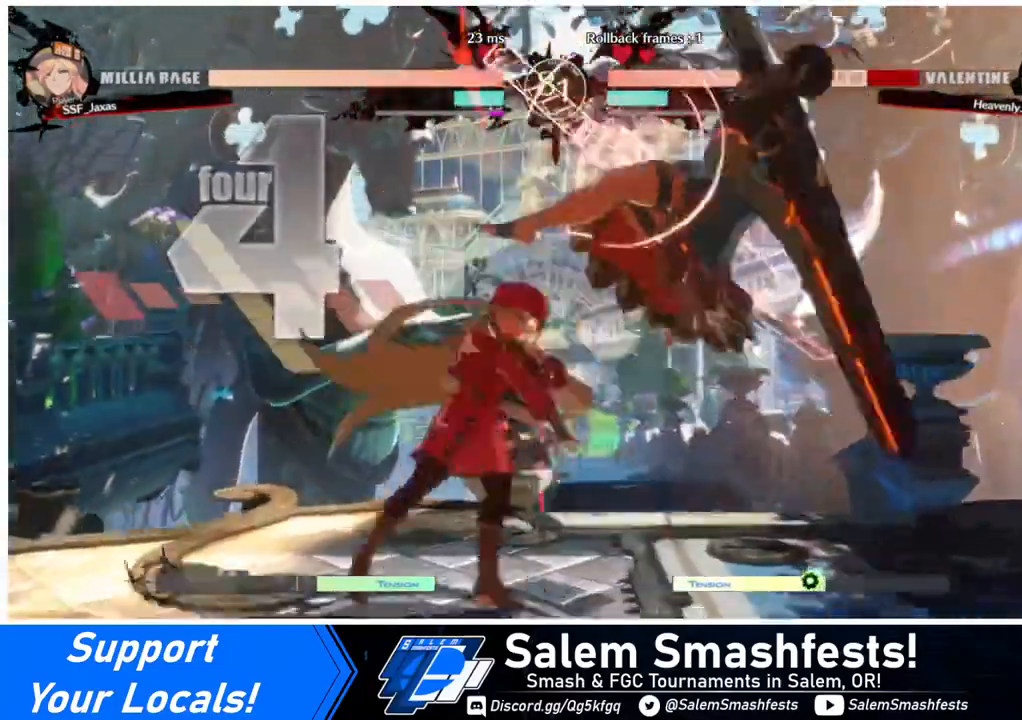
{"buttons": [], "events": [[40, "DPAD_RIGHT", "up"]]}
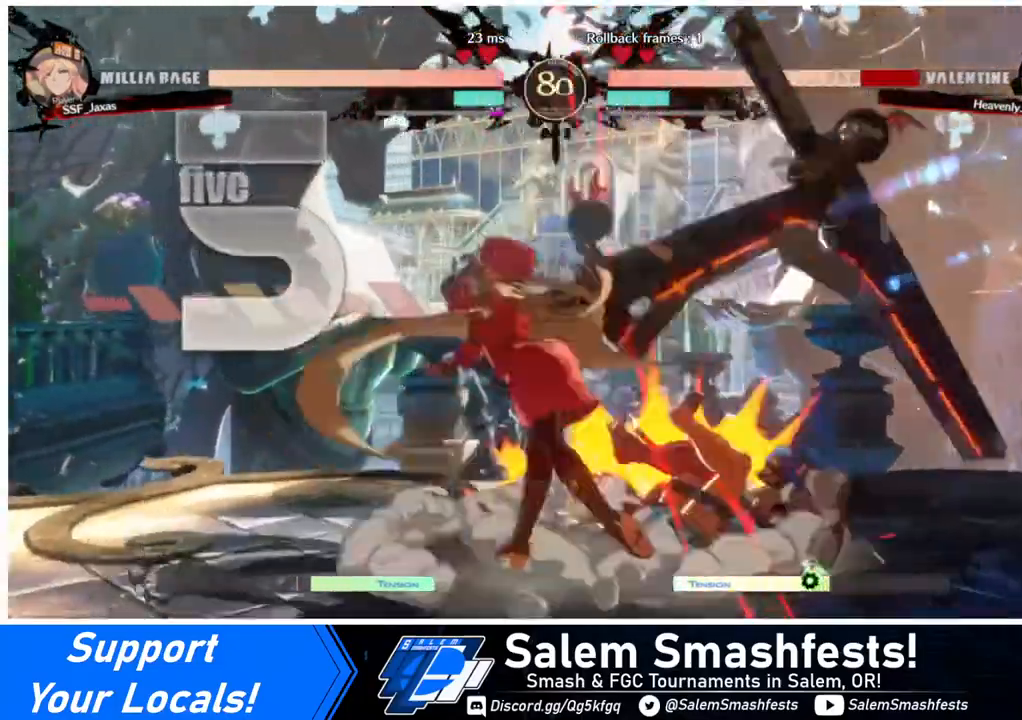
{"buttons": [], "events": [[120, "DPAD_DOWN", "down"], [160, "DPAD_LEFT", "down"], [200, "DPAD_DOWN", "up"], [280, "SQUARE", "down"], [360, "DPAD_LEFT", "up"], [440, "SQUARE", "up"]]}
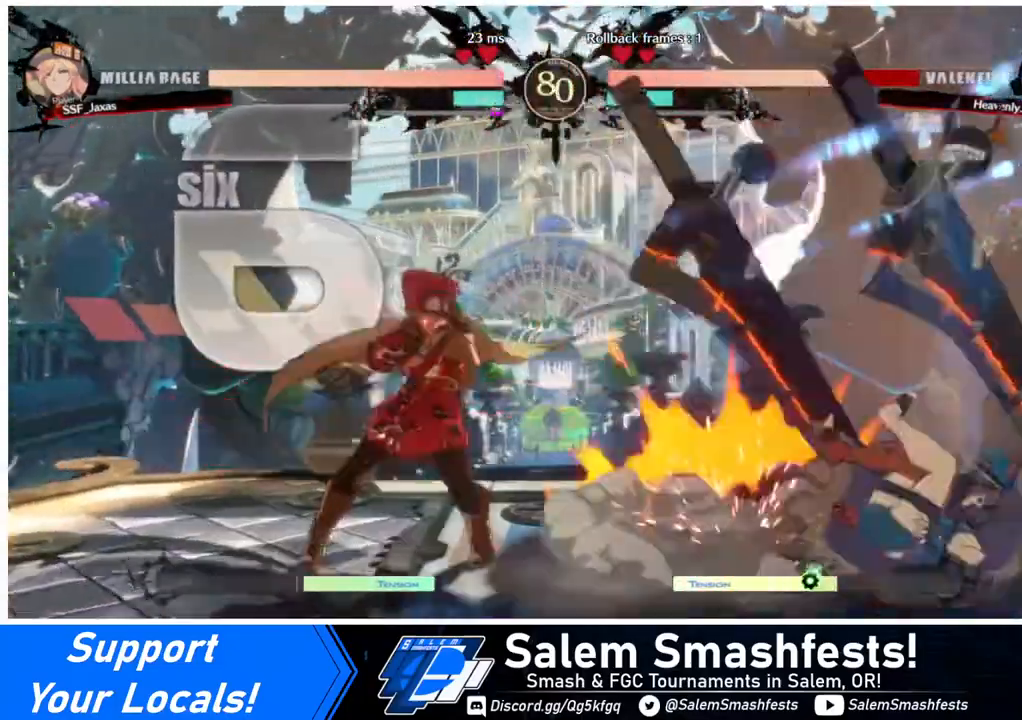
{"buttons": [], "events": [[360, "DPAD_RIGHT", "down"], [400, "DPAD_RIGHT", "up"]]}
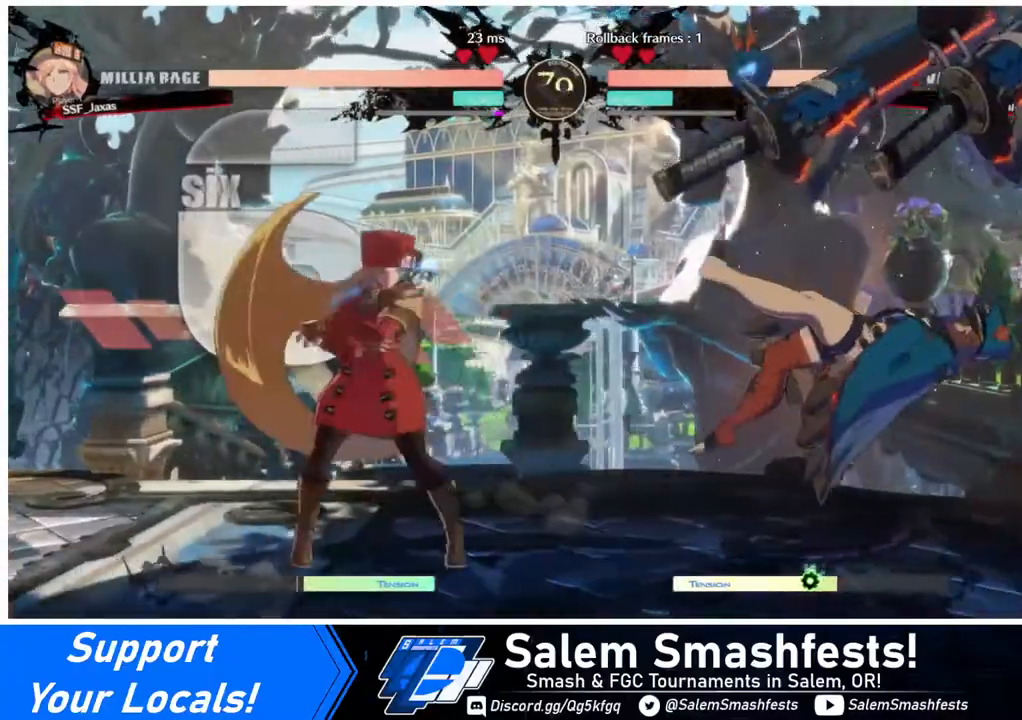
{"buttons": ["TRIANGLE"], "events": [[40, "DPAD_RIGHT", "down"], [440, "DPAD_RIGHT", "up"], [440, "TRIANGLE", "down"]]}
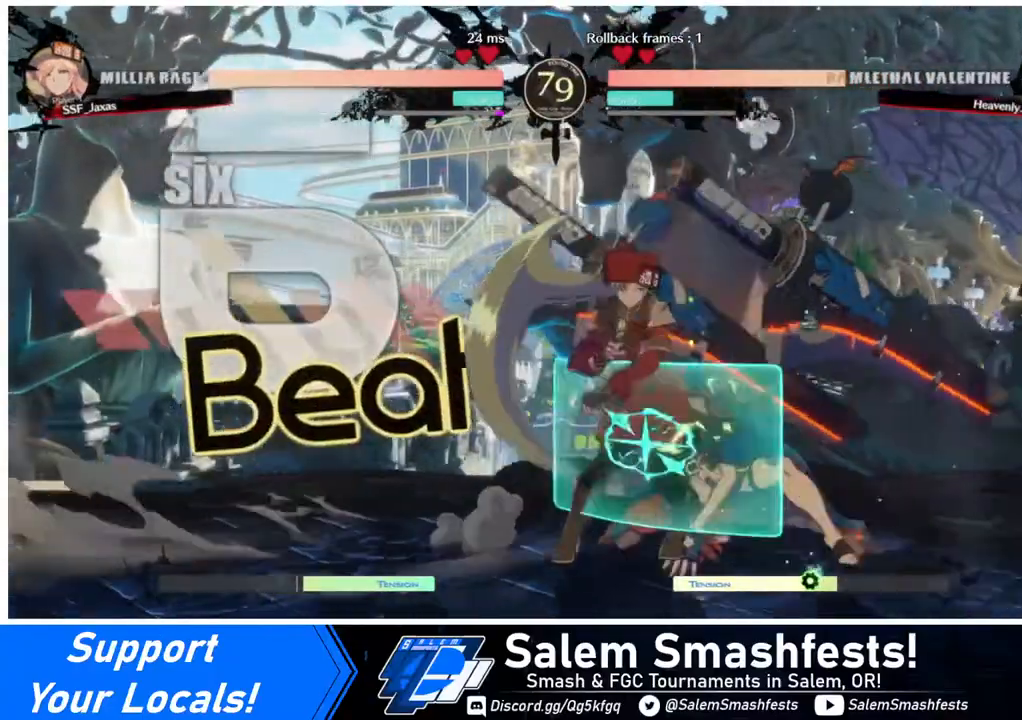
{"buttons": [], "events": [[80, "TRIANGLE", "up"]]}